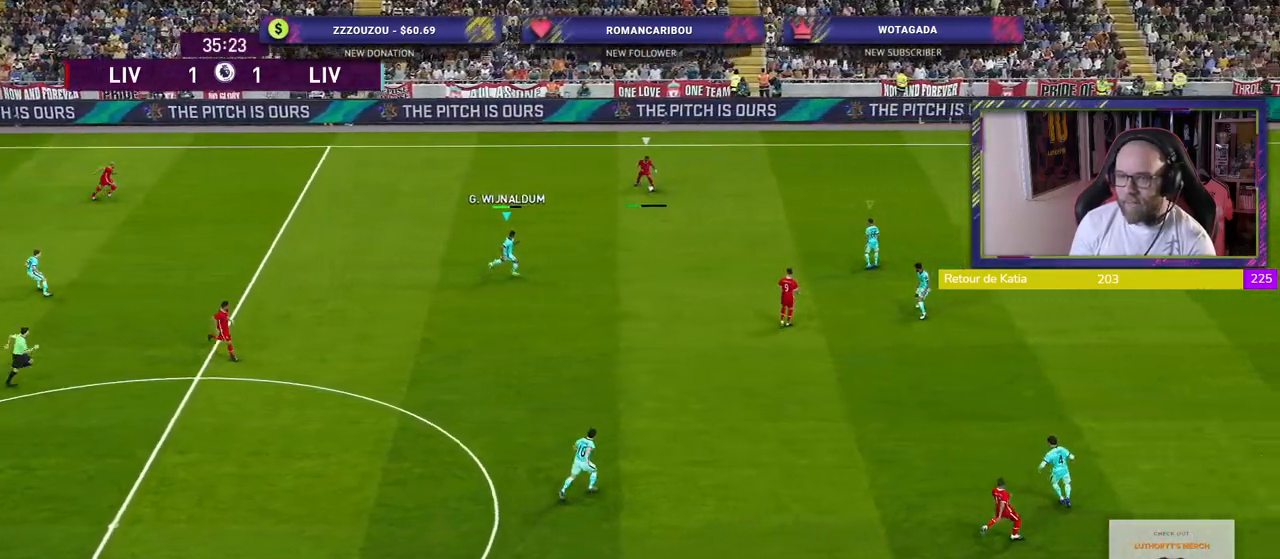
Gameplay with a controller (PlayStation layout); each line is a JSON object with the inputs held at the frame after it. "events" lists button and stick changes between this image and that frame as [ms after this image, input, new state], when the widget could be followed in between.
{"buttons": ["SQUARE", "L2", "R2"], "left_stick": "down-right", "right_stick": "center", "events": [[20, "SQUARE", "down"]]}
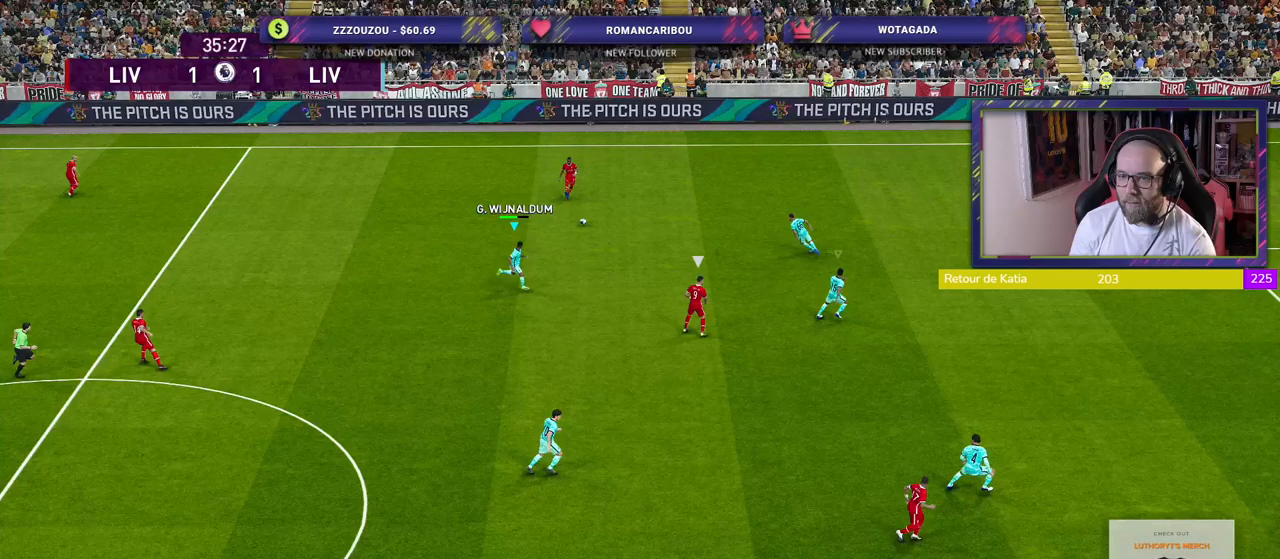
{"buttons": ["CROSS"], "left_stick": "down-right", "right_stick": "center", "events": [[160, "left_stick", "right"], [240, "SQUARE", "up"], [260, "L2", "up"], [380, "R2", "up"], [440, "CROSS", "down"], [440, "left_stick", "down-right"]]}
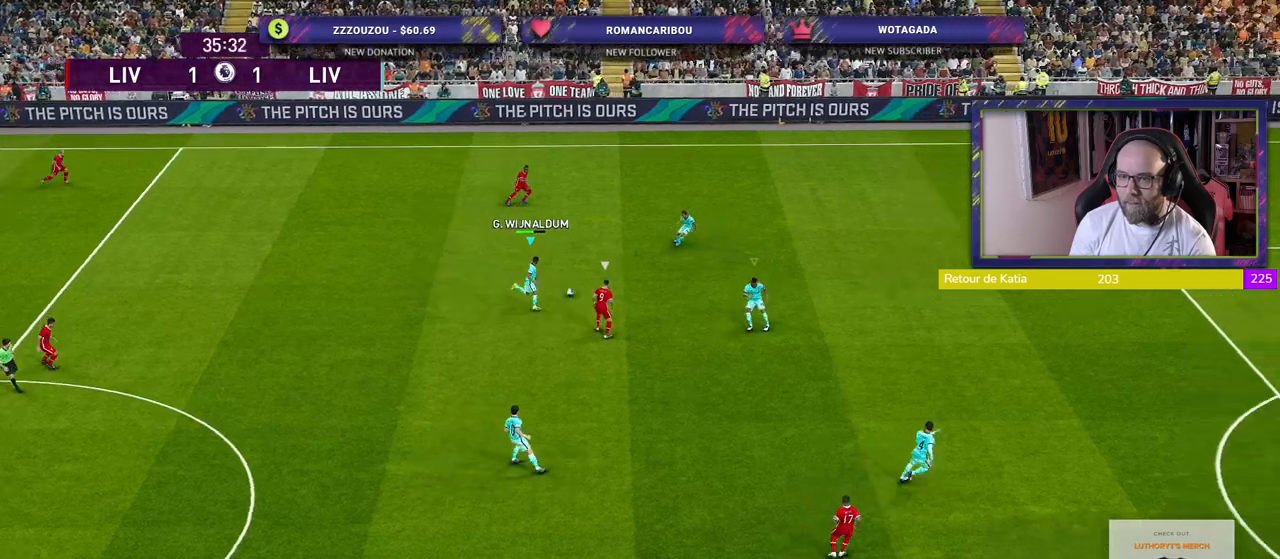
{"buttons": ["CROSS"], "left_stick": "down", "right_stick": "center", "events": [[340, "left_stick", "down"]]}
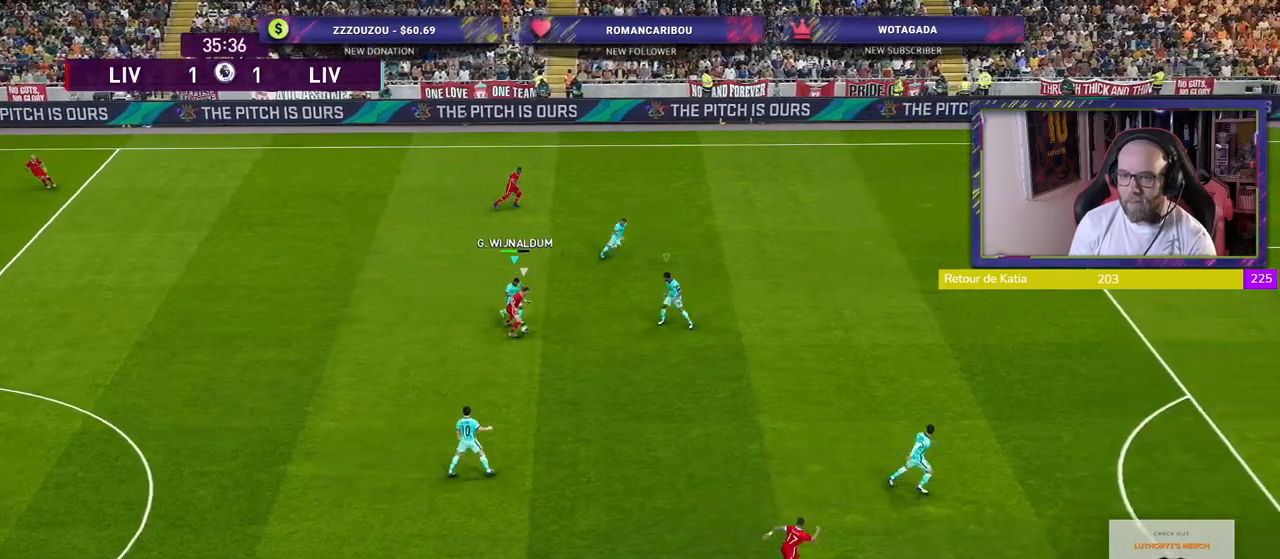
{"buttons": ["CROSS"], "left_stick": "down", "right_stick": "center", "events": []}
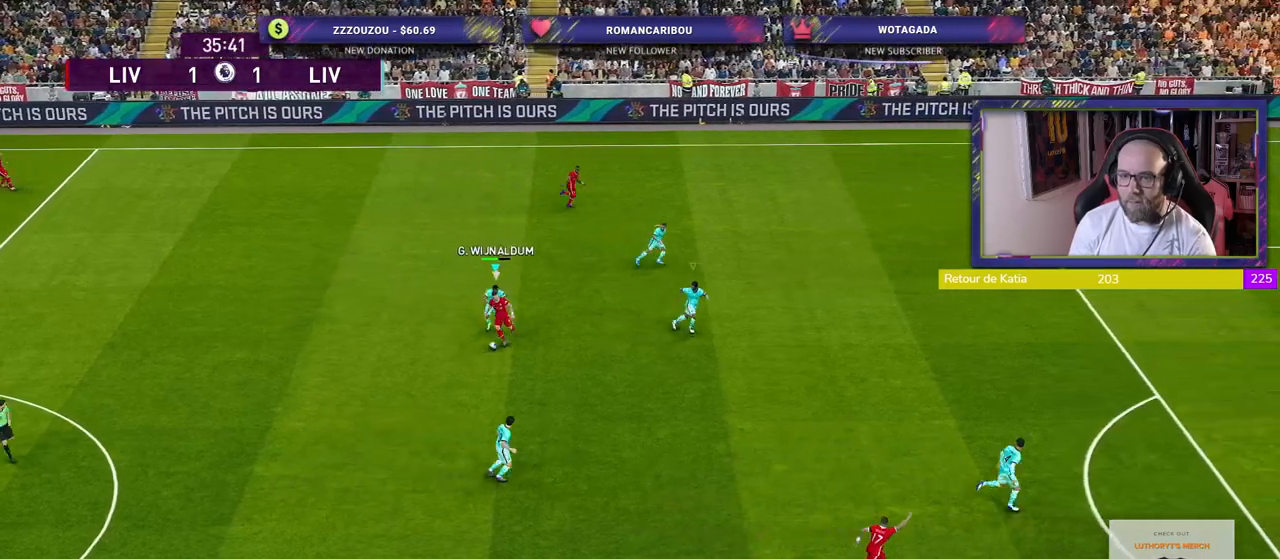
{"buttons": ["CROSS", "SQUARE"], "left_stick": "down", "right_stick": "center", "events": [[160, "SQUARE", "down"]]}
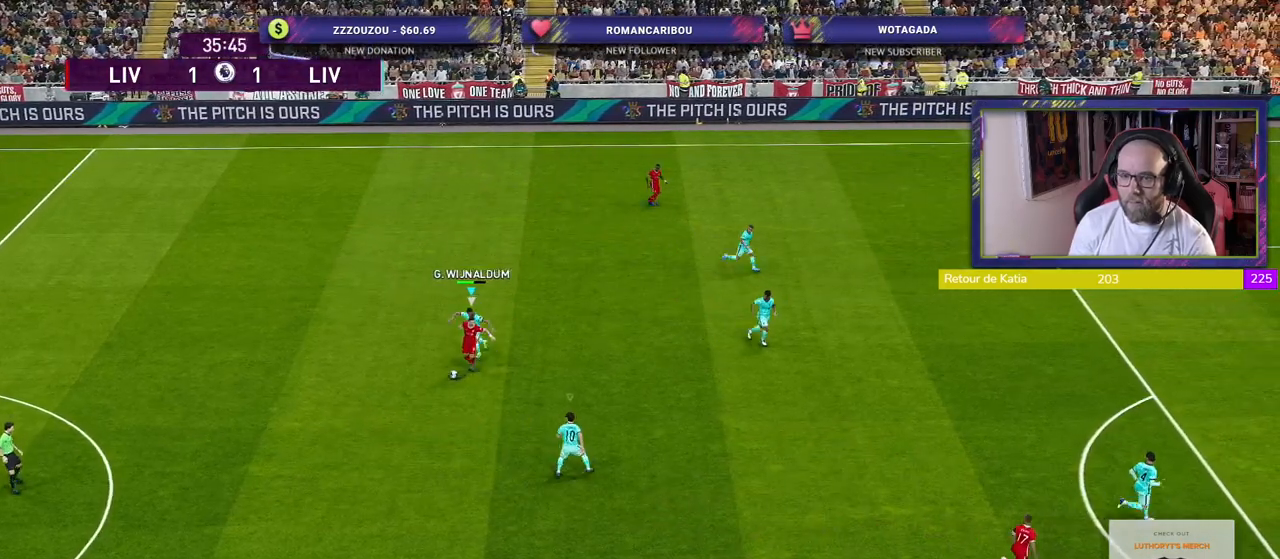
{"buttons": ["CROSS", "SQUARE"], "left_stick": "down", "right_stick": "center", "events": []}
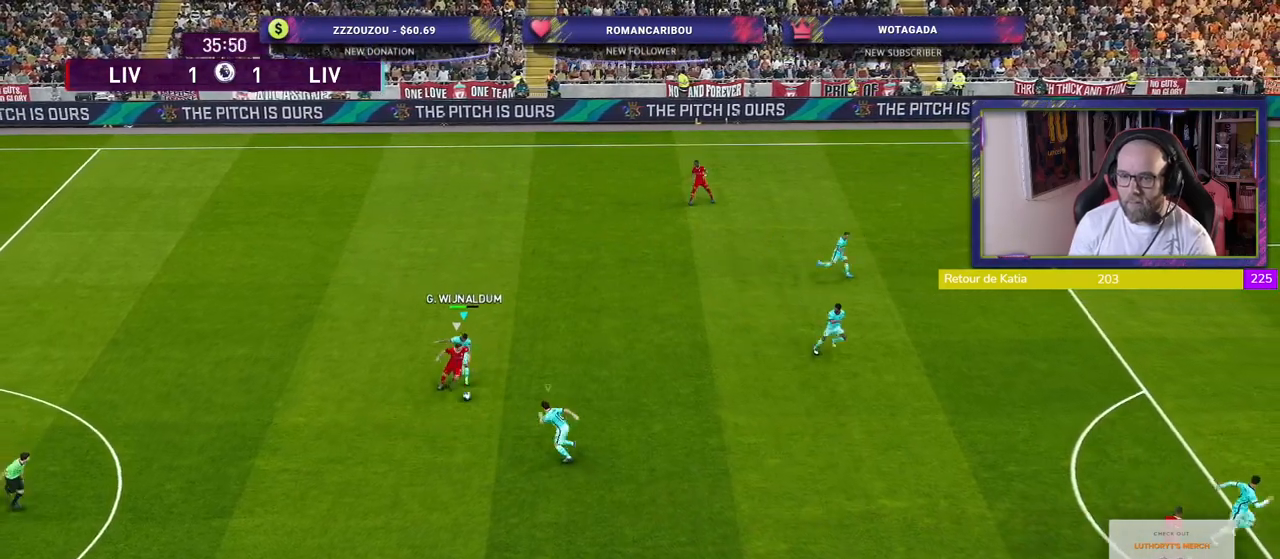
{"buttons": ["CROSS", "SQUARE"], "left_stick": "down", "right_stick": "center", "events": []}
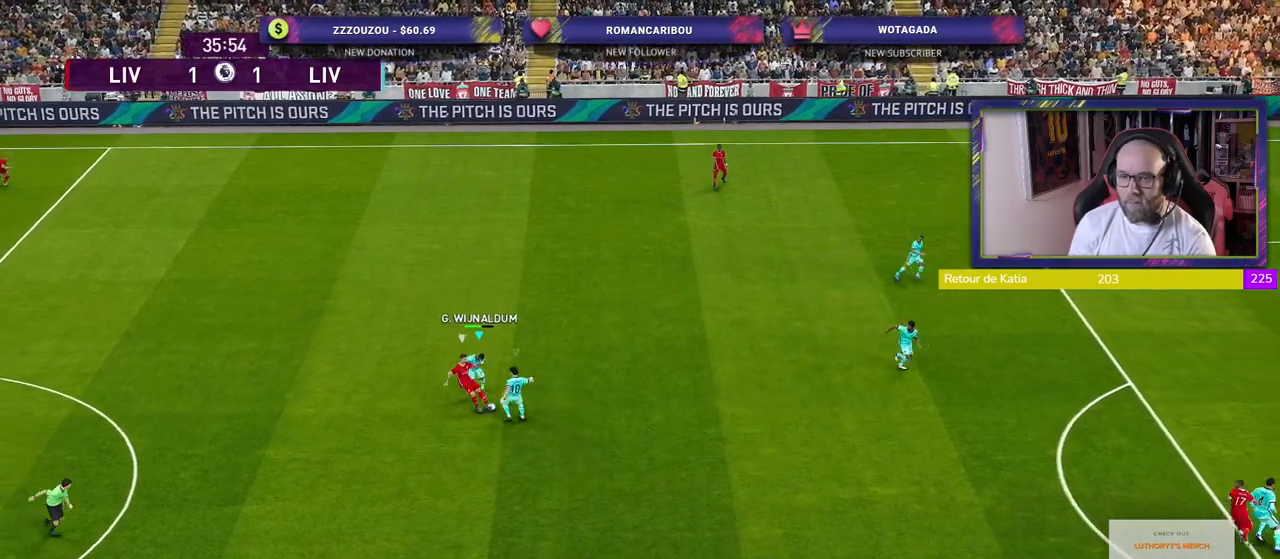
{"buttons": ["CROSS", "L1", "R2"], "left_stick": "left", "right_stick": "center", "events": [[140, "left_stick", "center"], [320, "left_stick", "left"], [340, "L1", "down"], [440, "SQUARE", "up"], [500, "R2", "down"]]}
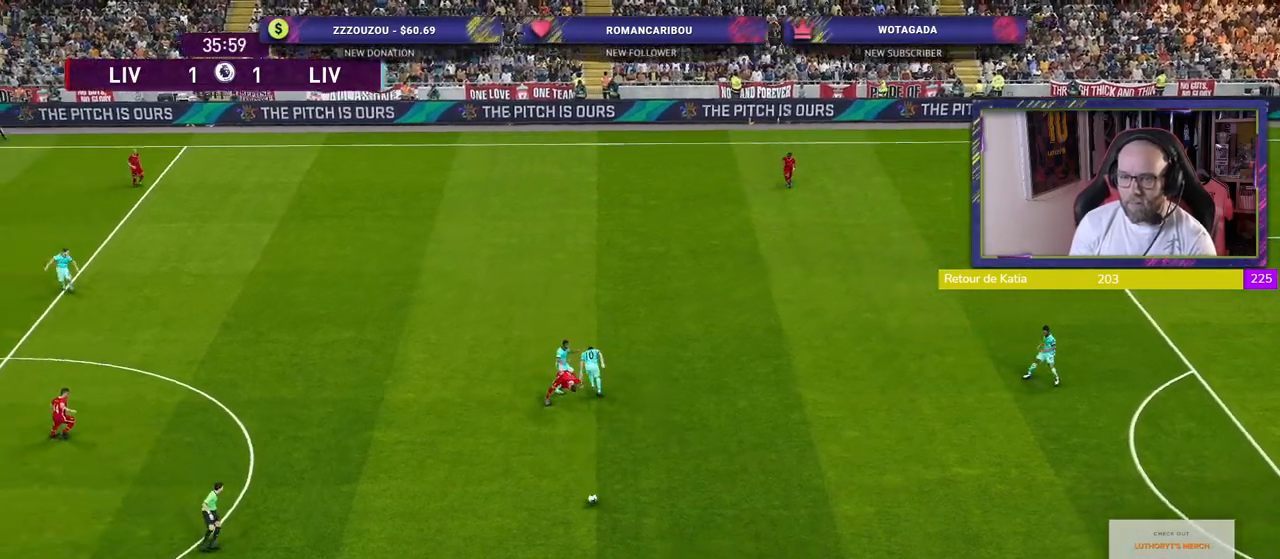
{"buttons": ["R2"], "left_stick": "left", "right_stick": "center", "events": [[20, "CROSS", "up"], [20, "L1", "up"]]}
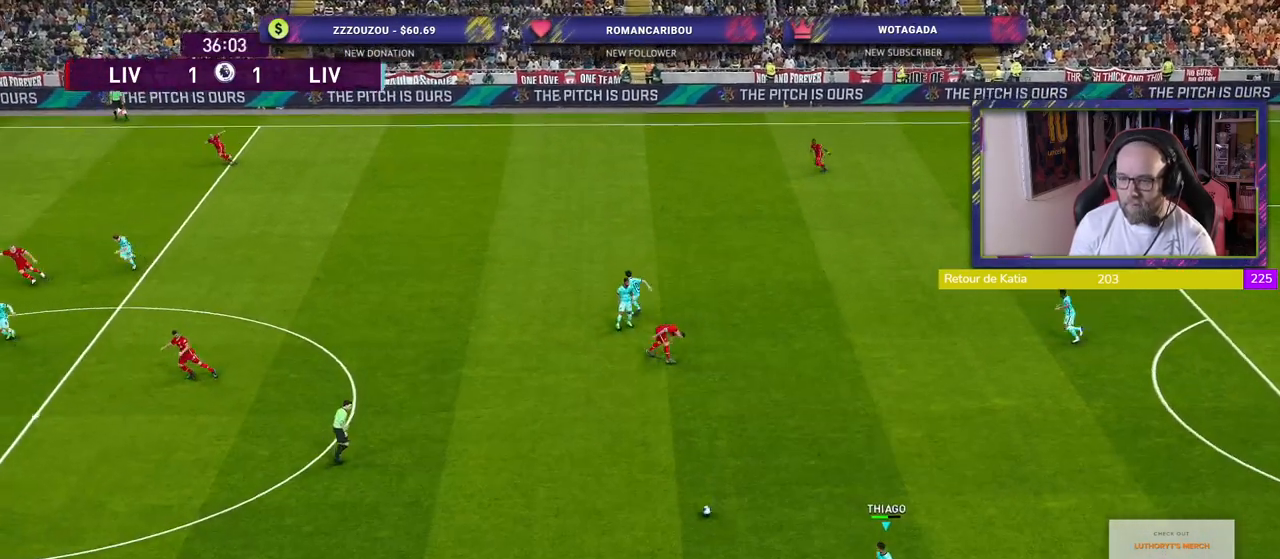
{"buttons": ["R2"], "left_stick": "left", "right_stick": "center", "events": []}
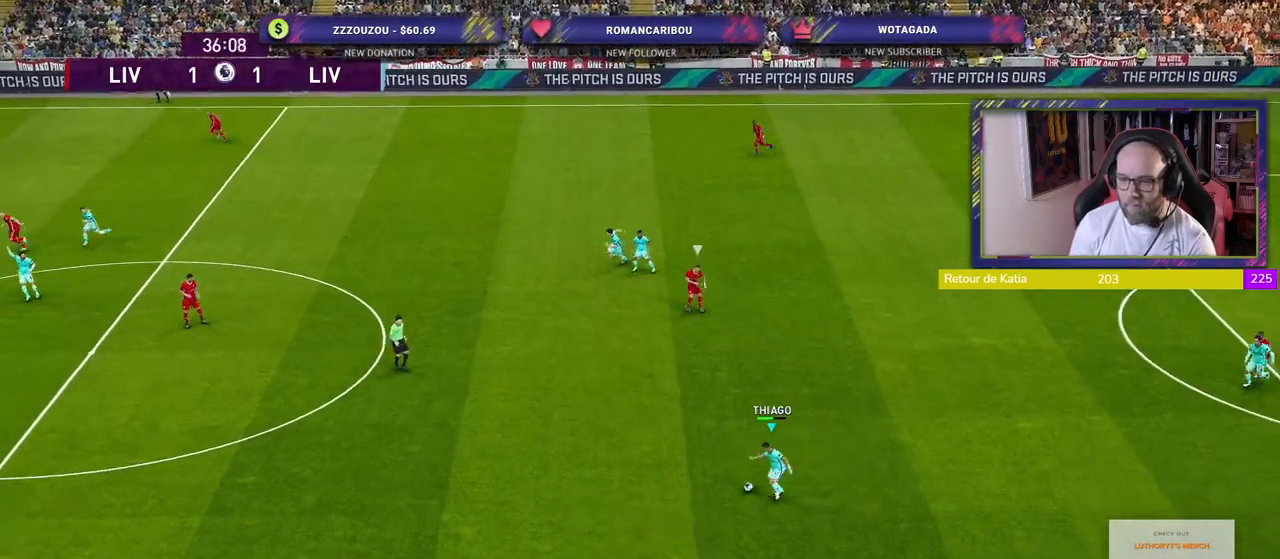
{"buttons": ["R2"], "left_stick": "left", "right_stick": "center", "events": []}
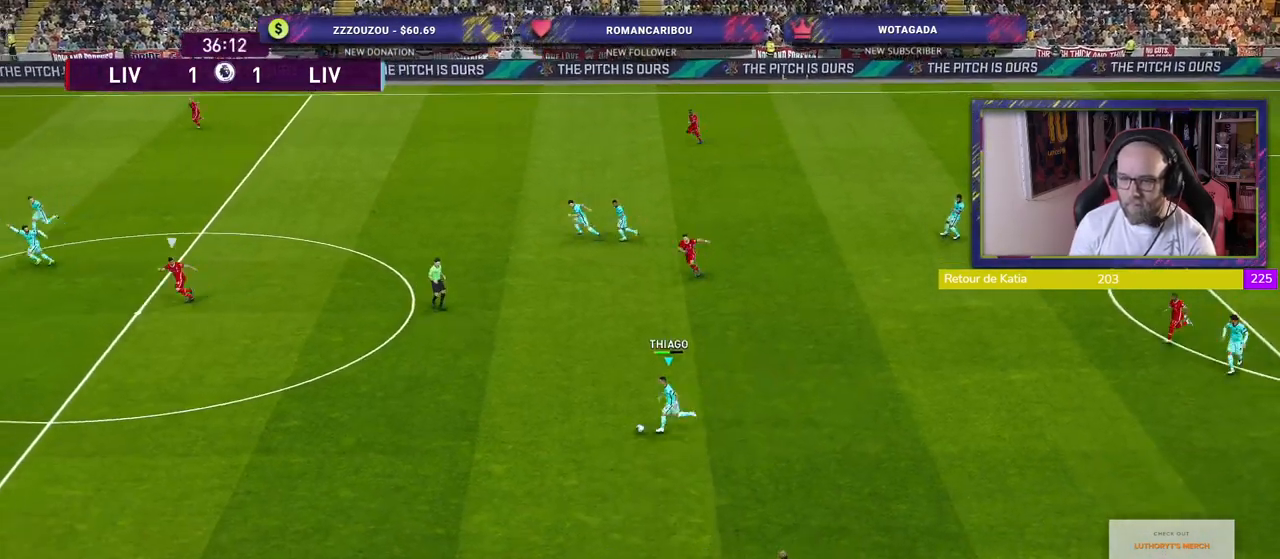
{"buttons": ["R2"], "left_stick": "left", "right_stick": "center", "events": []}
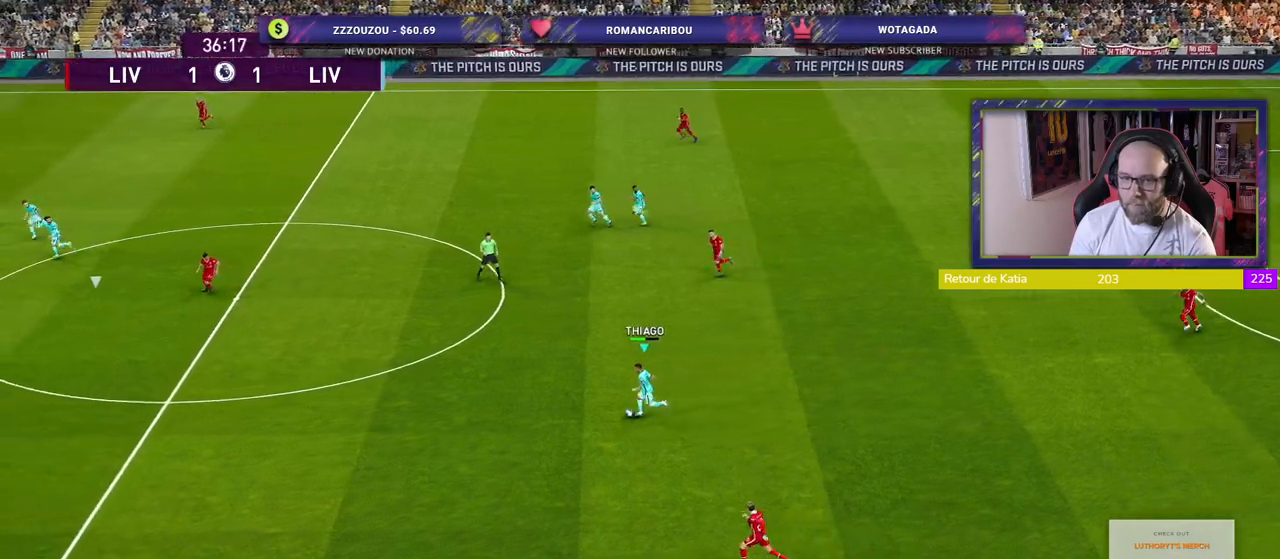
{"buttons": ["R2"], "left_stick": "left", "right_stick": "center", "events": []}
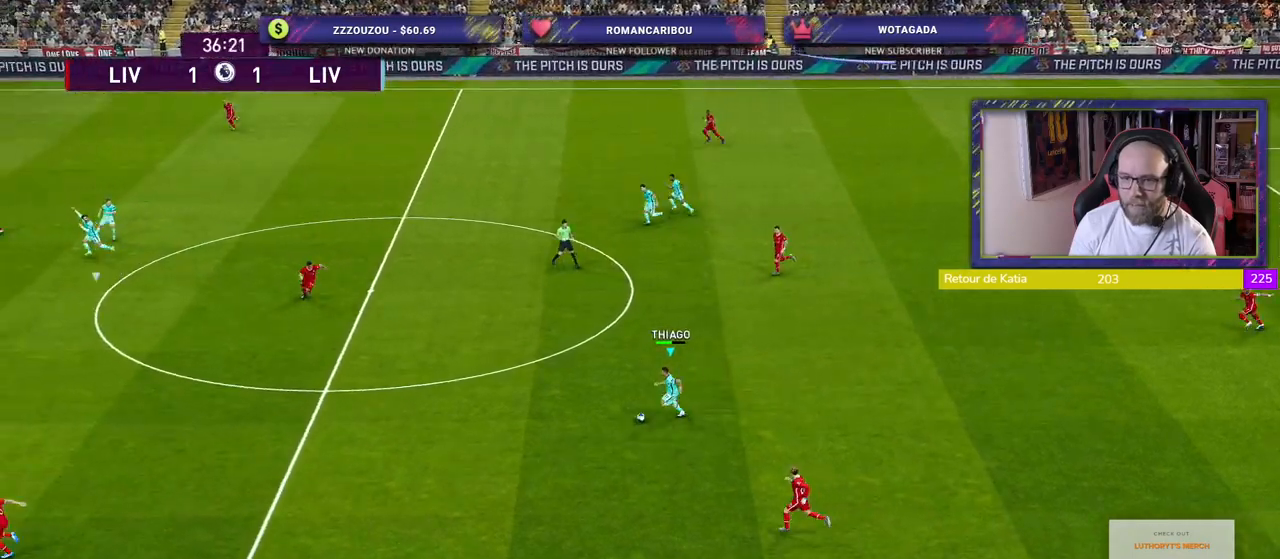
{"buttons": ["R2"], "left_stick": "left", "right_stick": "center", "events": []}
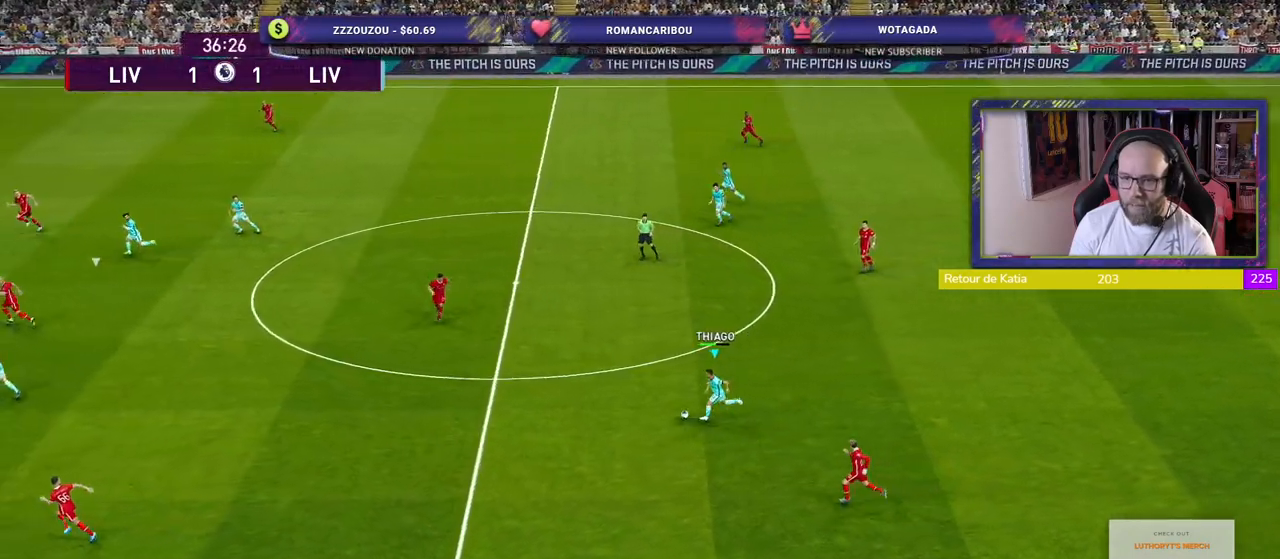
{"buttons": [], "left_stick": "up", "right_stick": "center", "events": [[140, "R2", "up"], [240, "left_stick", "up-left"], [380, "left_stick", "up"]]}
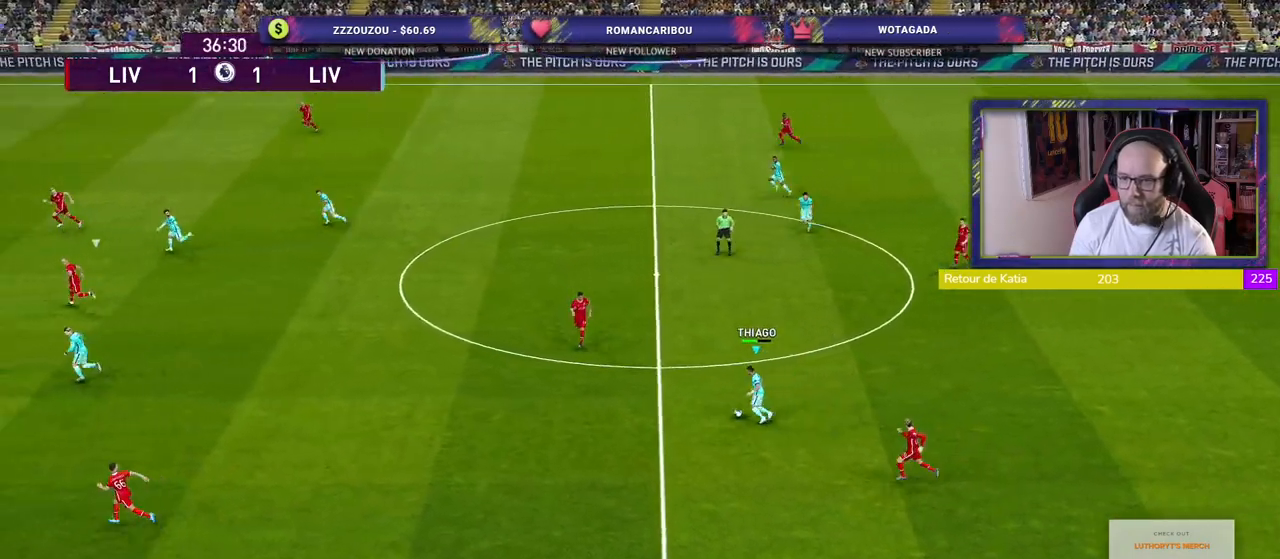
{"buttons": [], "left_stick": "up-left", "right_stick": "center", "events": [[180, "CROSS", "down"], [200, "left_stick", "up-left"], [360, "CROSS", "up"]]}
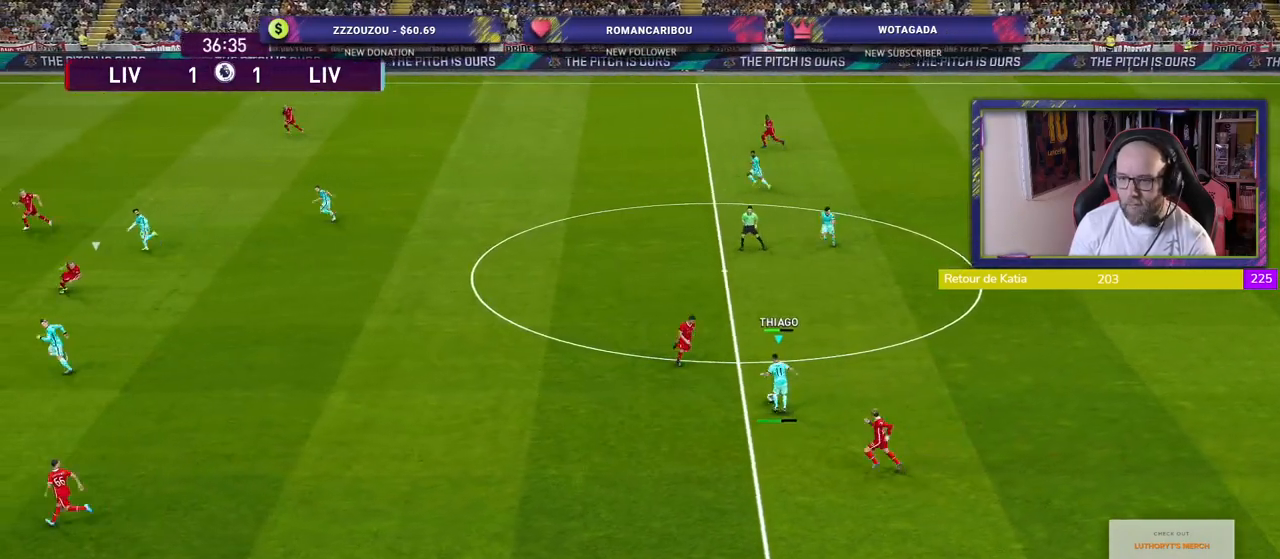
{"buttons": [], "left_stick": "center", "right_stick": "center", "events": [[40, "left_stick", "center"]]}
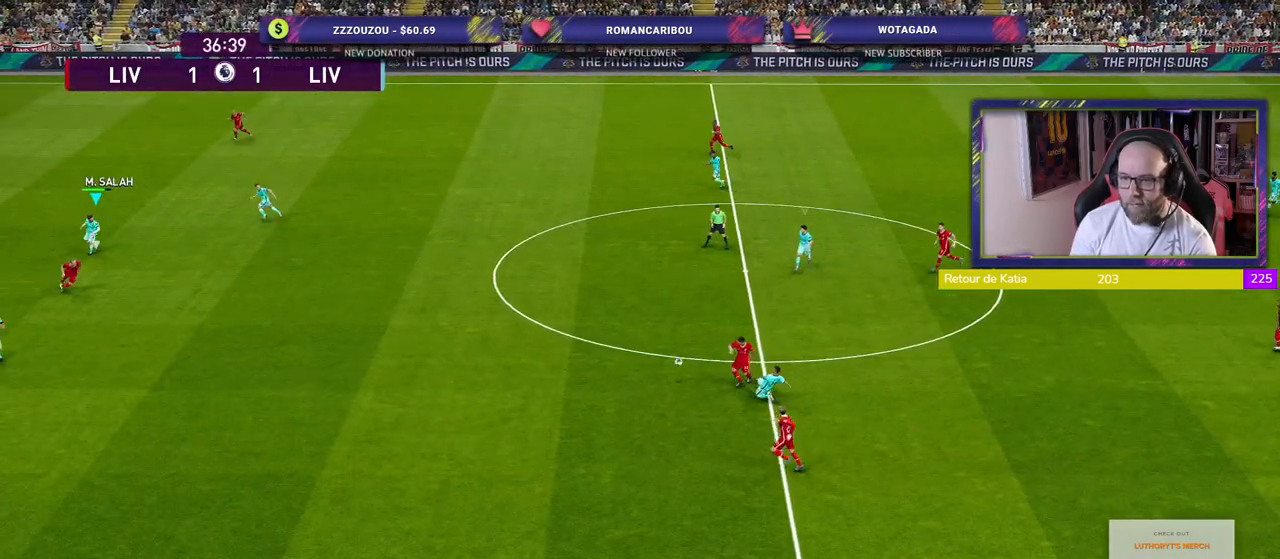
{"buttons": ["R2"], "left_stick": "down-right", "right_stick": "center", "events": [[60, "left_stick", "down-right"], [260, "R2", "down"]]}
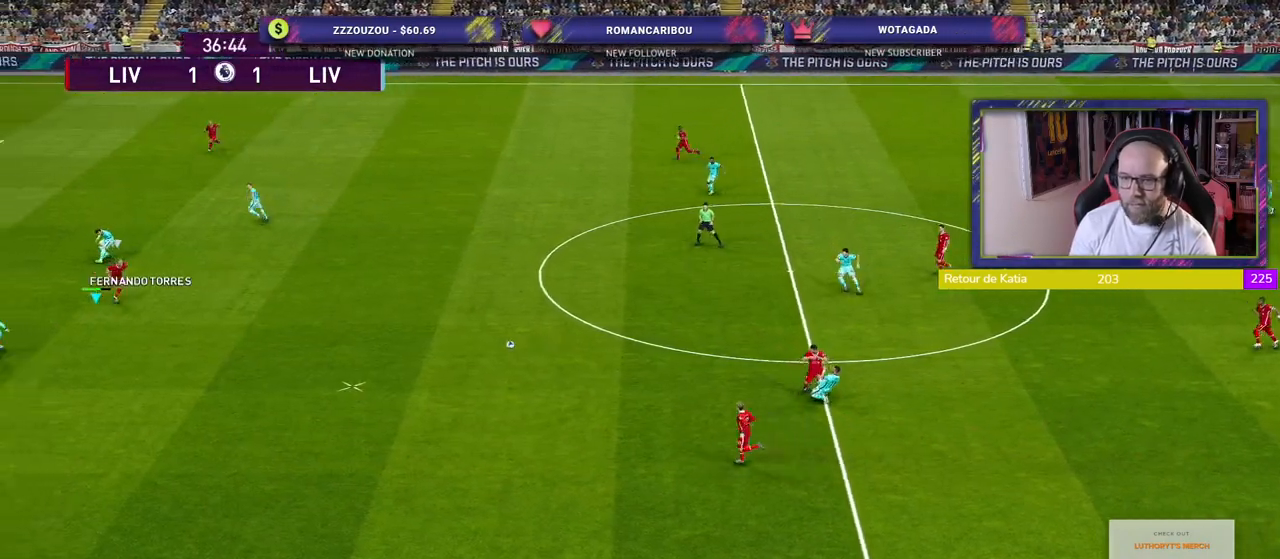
{"buttons": ["R2"], "left_stick": "down-right", "right_stick": "center", "events": []}
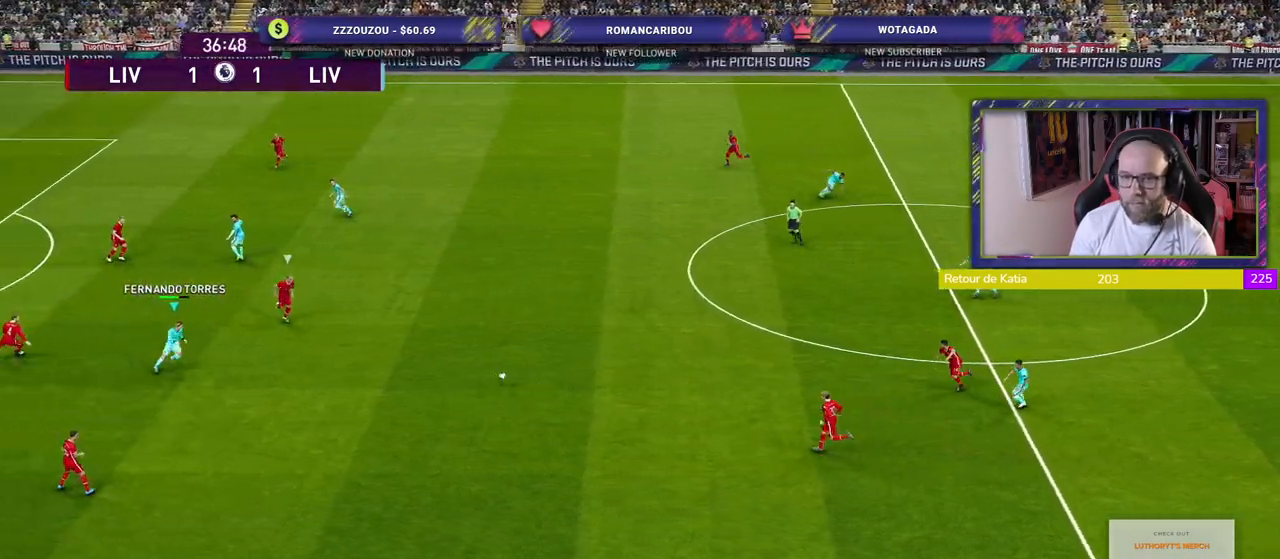
{"buttons": [], "left_stick": "down-left", "right_stick": "center", "events": [[320, "R2", "up"], [360, "left_stick", "down-left"]]}
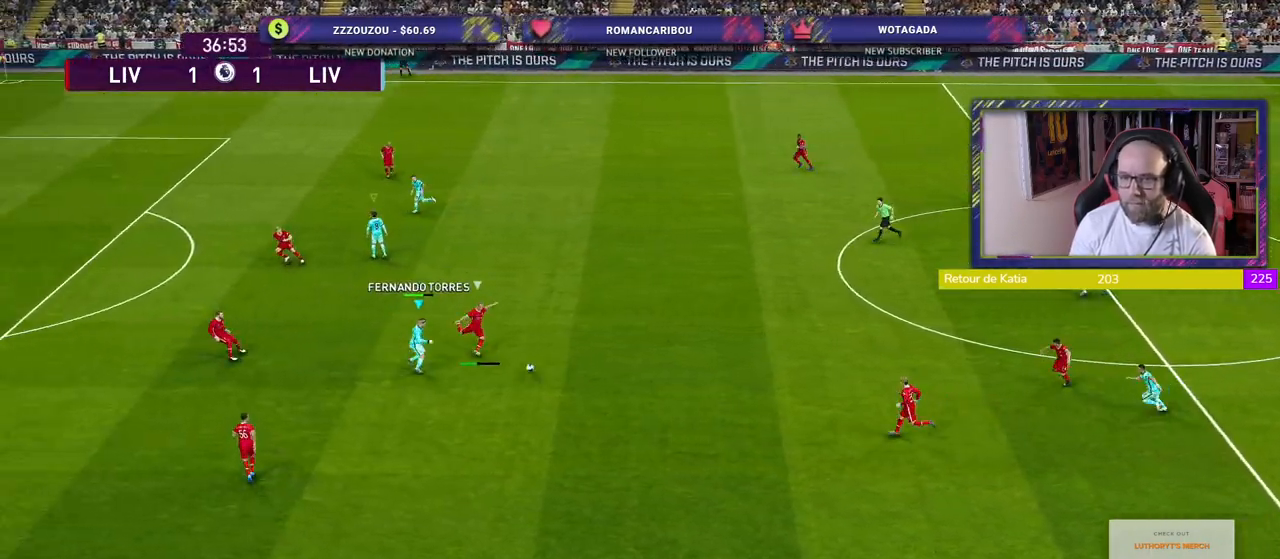
{"buttons": ["L1", "R2"], "left_stick": "down", "right_stick": "center", "events": [[420, "L1", "down"], [420, "left_stick", "down"], [440, "R2", "down"]]}
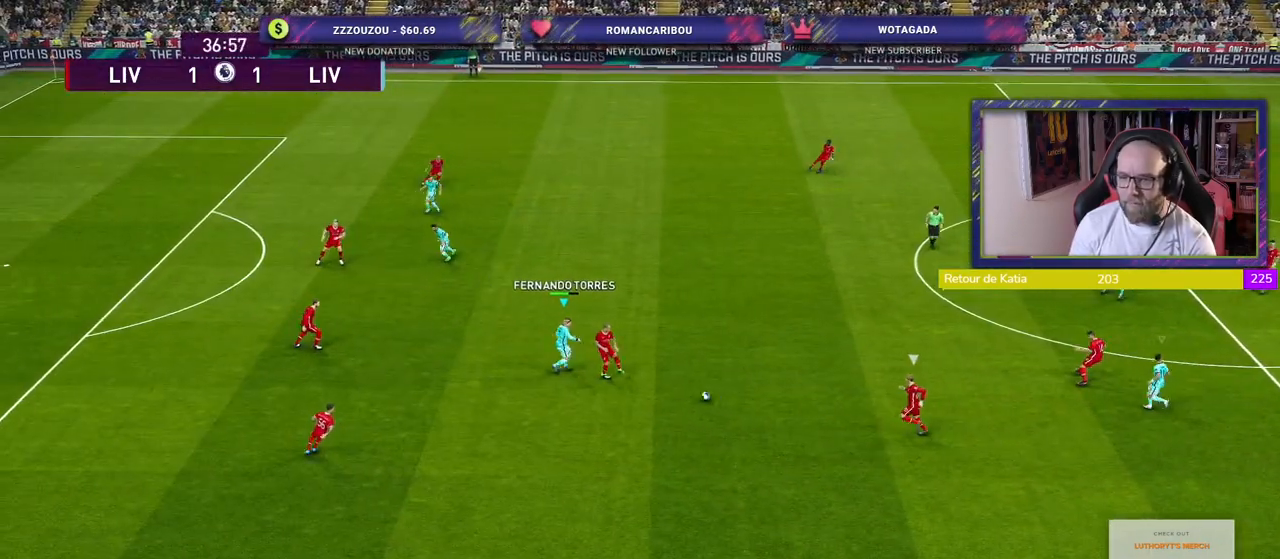
{"buttons": ["R2"], "left_stick": "left", "right_stick": "center", "events": [[80, "L1", "up"], [320, "left_stick", "down-left"], [500, "left_stick", "left"]]}
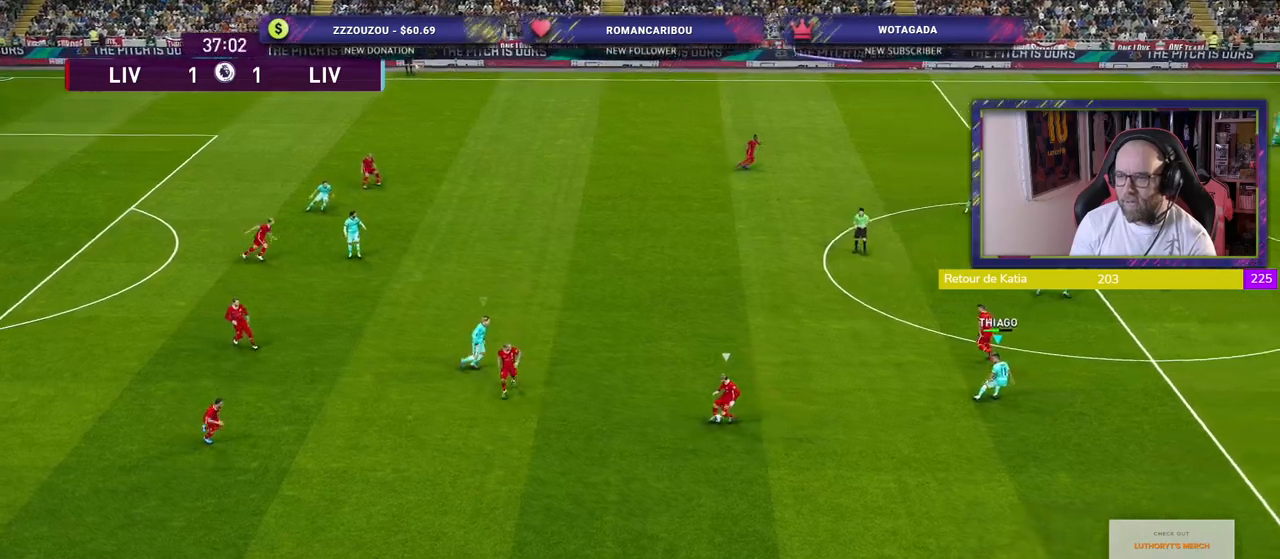
{"buttons": ["CROSS", "R2"], "left_stick": "left", "right_stick": "center", "events": [[140, "R2", "up"], [280, "R2", "down"], [480, "CROSS", "down"]]}
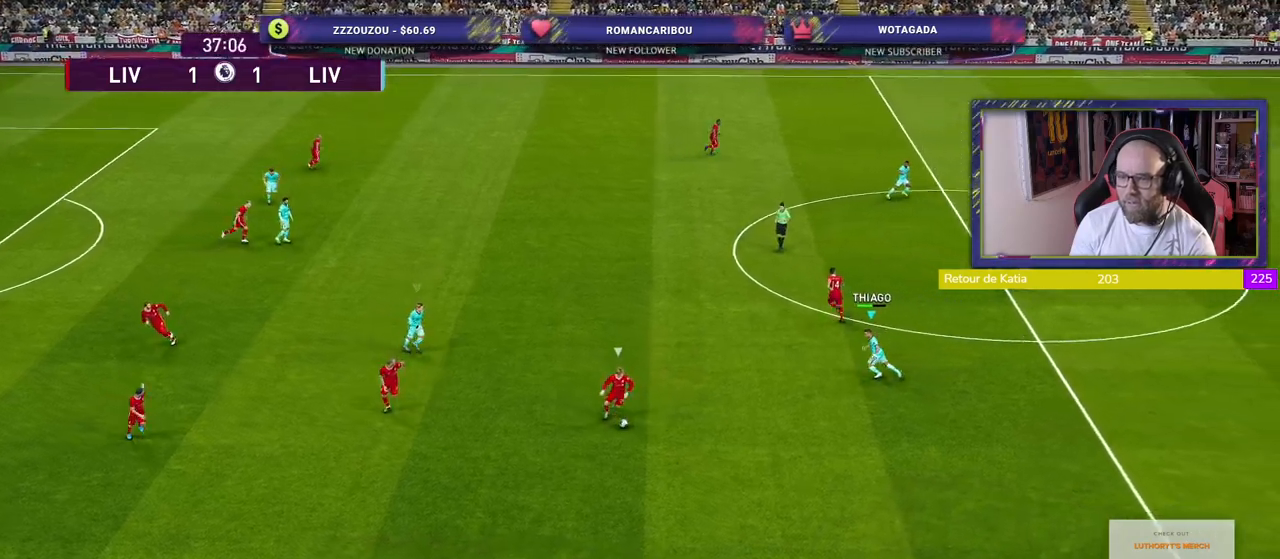
{"buttons": ["CROSS"], "left_stick": "center", "right_stick": "center", "events": [[40, "R2", "up"], [120, "left_stick", "center"]]}
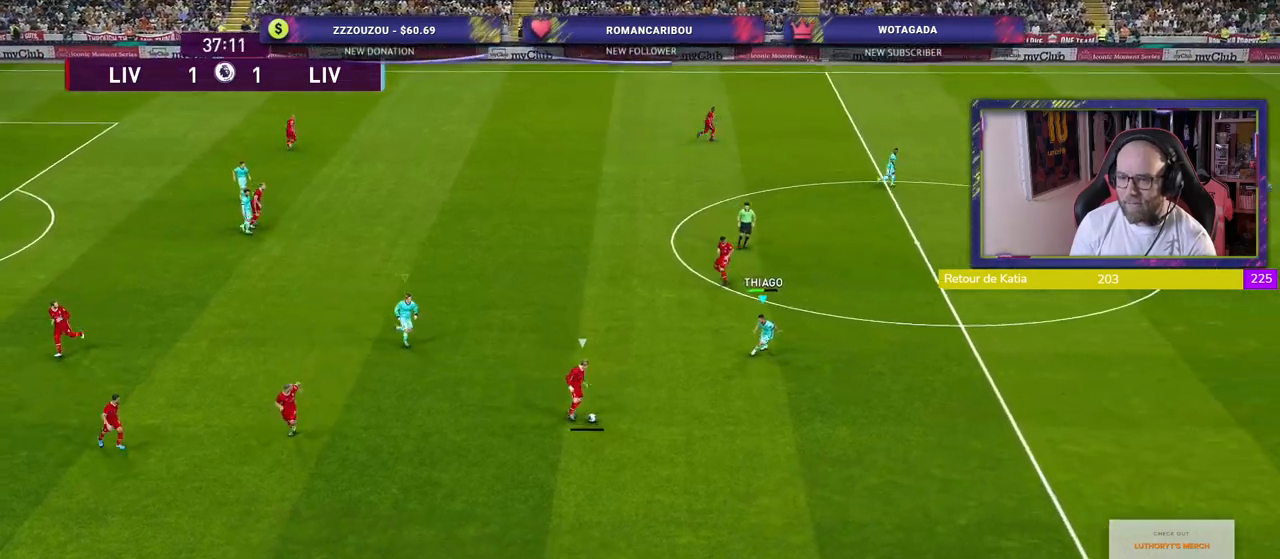
{"buttons": ["SQUARE"], "left_stick": "right", "right_stick": "center", "events": [[400, "left_stick", "right"], [440, "CROSS", "up"], [460, "SQUARE", "down"]]}
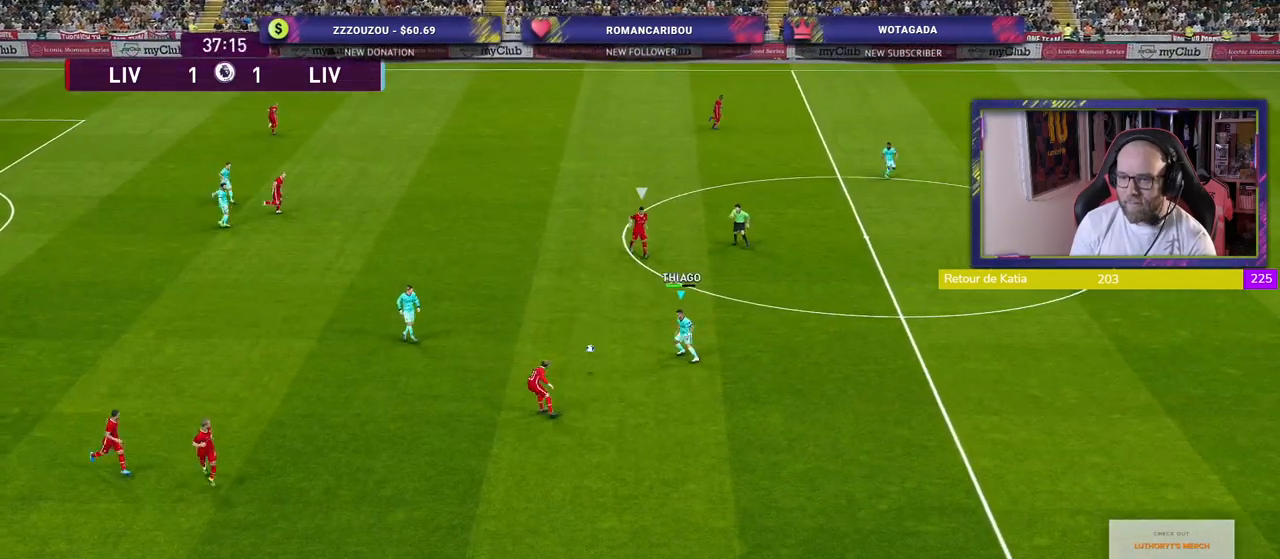
{"buttons": ["SQUARE"], "left_stick": "right", "right_stick": "center", "events": []}
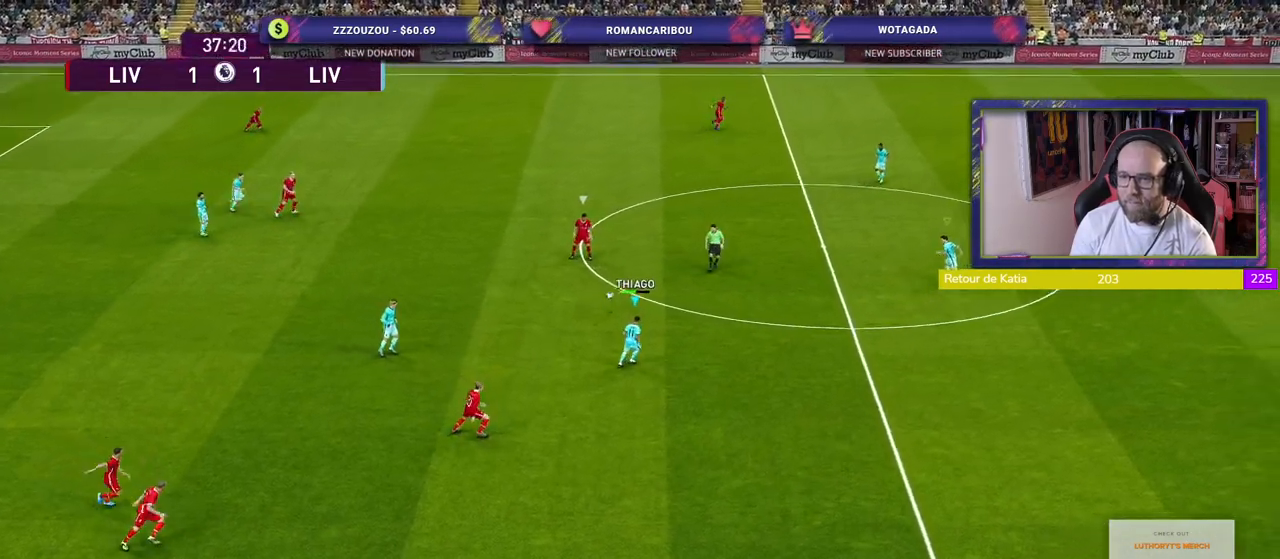
{"buttons": ["SQUARE"], "left_stick": "right", "right_stick": "center", "events": []}
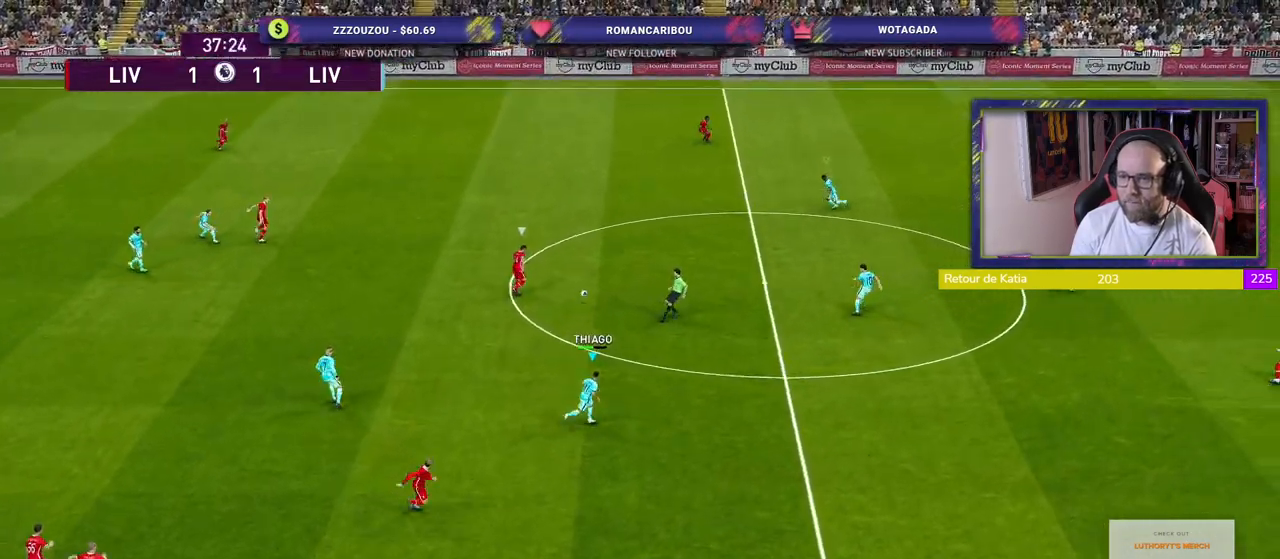
{"buttons": ["R2"], "left_stick": "left", "right_stick": "center", "events": [[60, "L1", "down"], [80, "left_stick", "left"], [120, "L1", "up"], [220, "SQUARE", "up"], [320, "R2", "down"]]}
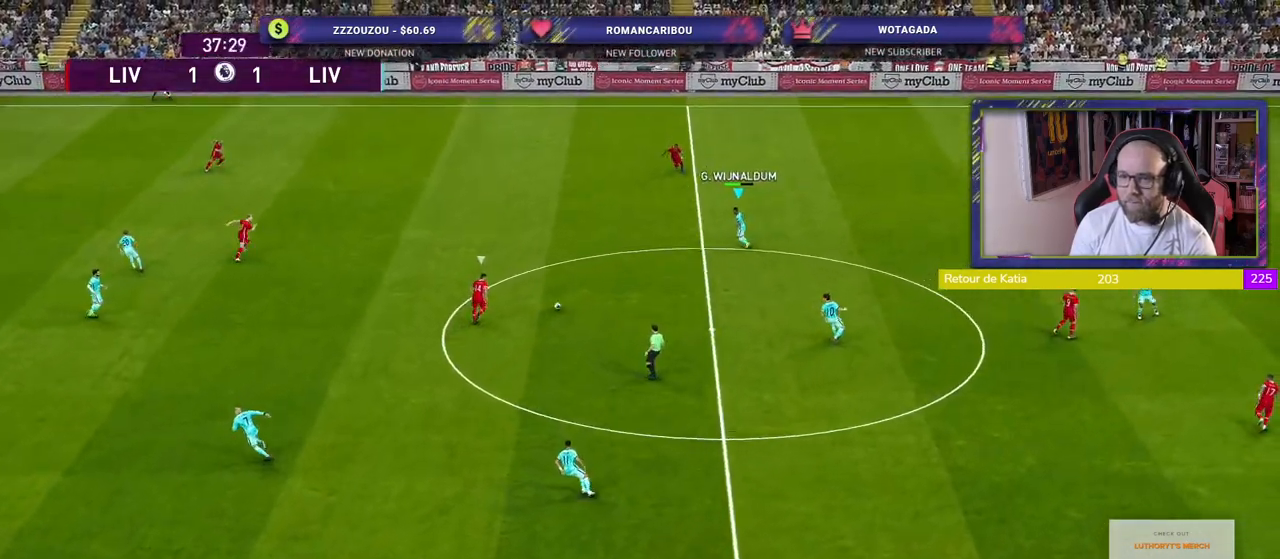
{"buttons": ["CROSS"], "left_stick": "down-left", "right_stick": "center", "events": [[160, "left_stick", "down-left"], [260, "R2", "up"], [340, "CROSS", "down"]]}
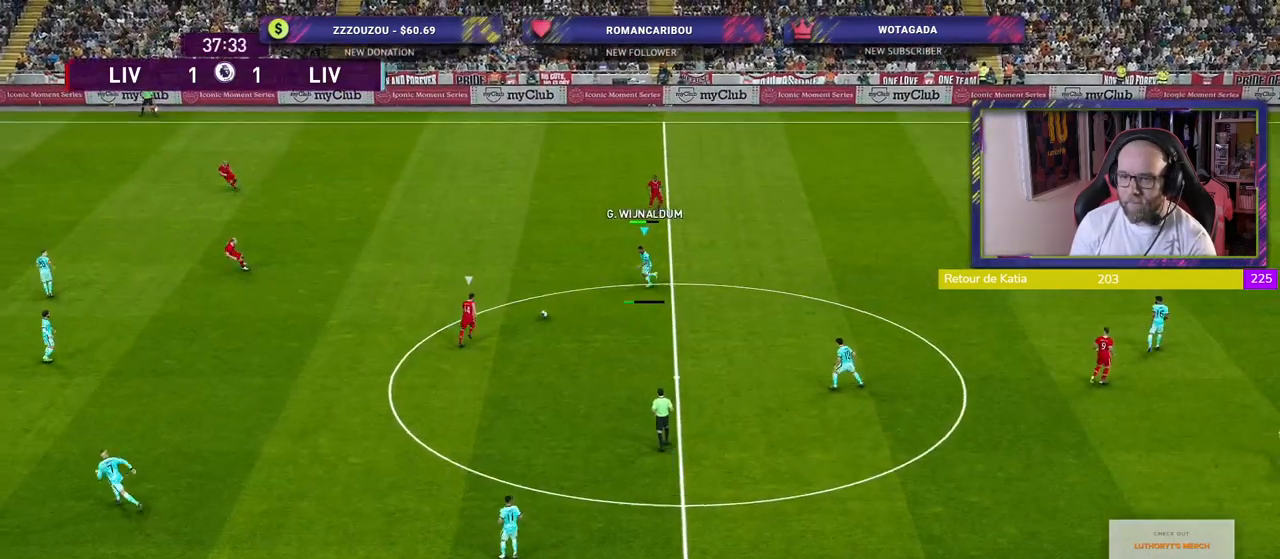
{"buttons": [], "left_stick": "center", "right_stick": "center", "events": [[20, "CROSS", "up"], [260, "left_stick", "center"]]}
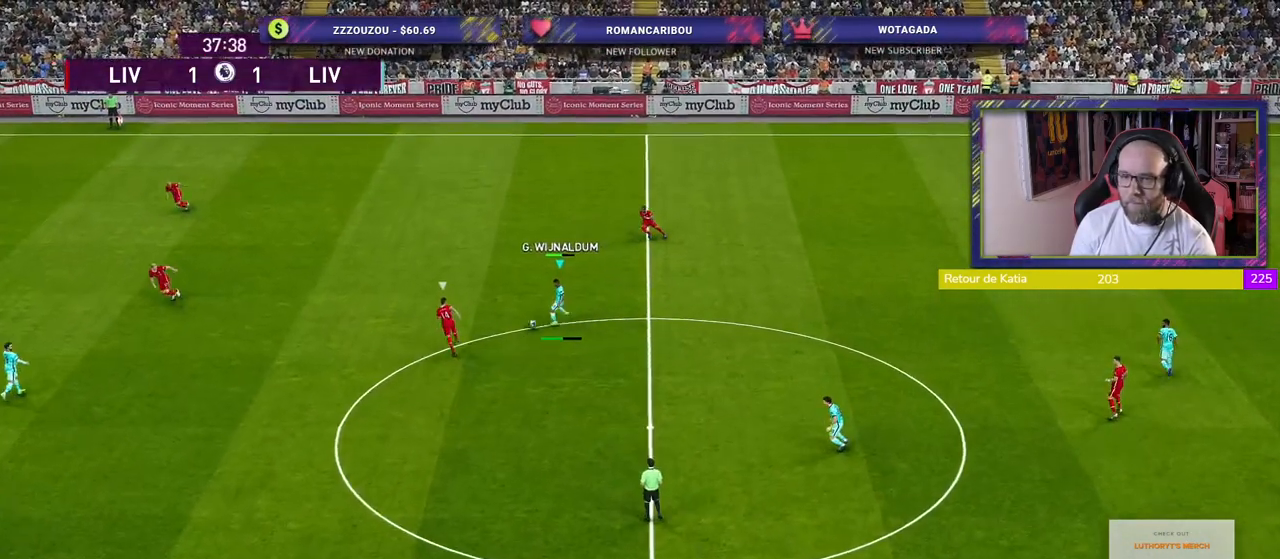
{"buttons": [], "left_stick": "center", "right_stick": "center", "events": []}